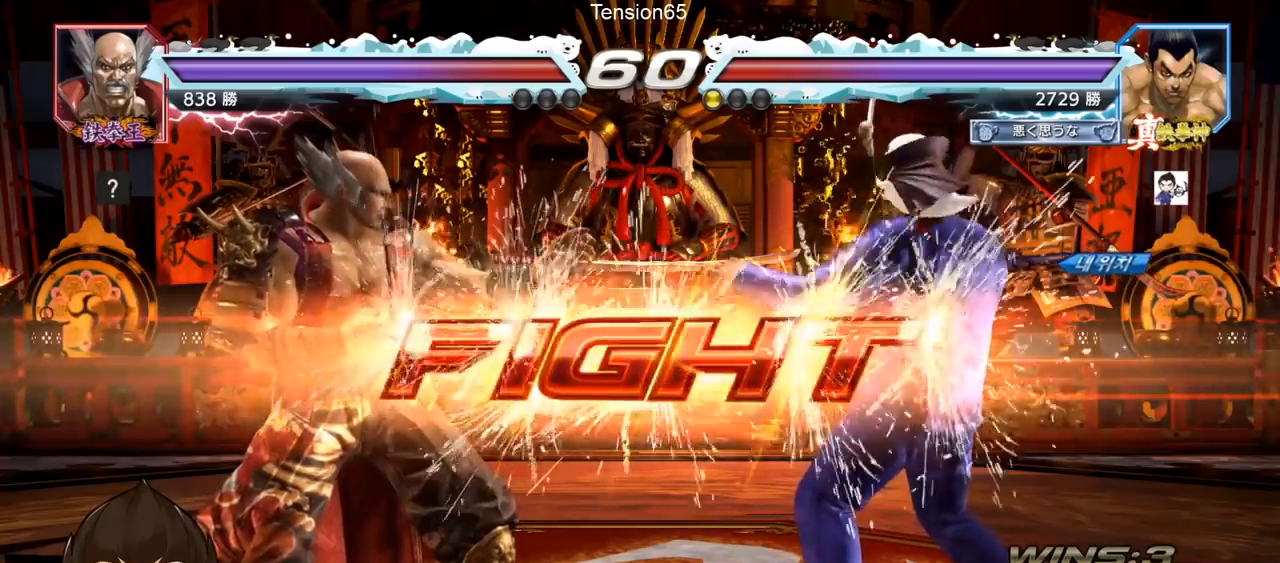
Gameplay with a controller (arcade stick); each line is a JSON object with the inputs held at the frame after it. "events" lists button and stick changes between this image and that frame as [ms after this image, input, new state], when the widget could be followed in between. Not read: L3 R3.
{"buttons": [], "left_stick": "center", "events": [[100, "SQUARE", "down"], [100, "TRIANGLE", "down"], [167, "SQUARE", "up"], [183, "TRIANGLE", "up"], [367, "left_stick", "right"], [500, "left_stick", "center"]]}
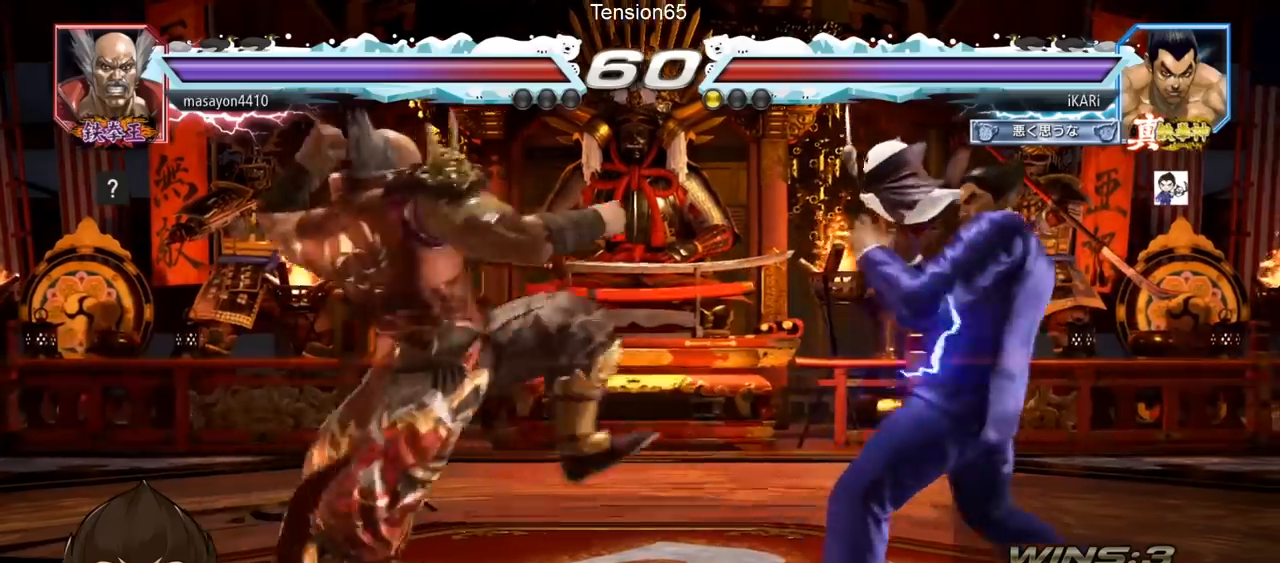
{"buttons": [], "left_stick": "center", "events": [[34, "left_stick", "down"], [84, "left_stick", "center"], [301, "left_stick", "down"], [317, "R1", "down"], [317, "TRIANGLE", "down"], [334, "R1", "up"], [351, "TRIANGLE", "up"], [367, "left_stick", "center"]]}
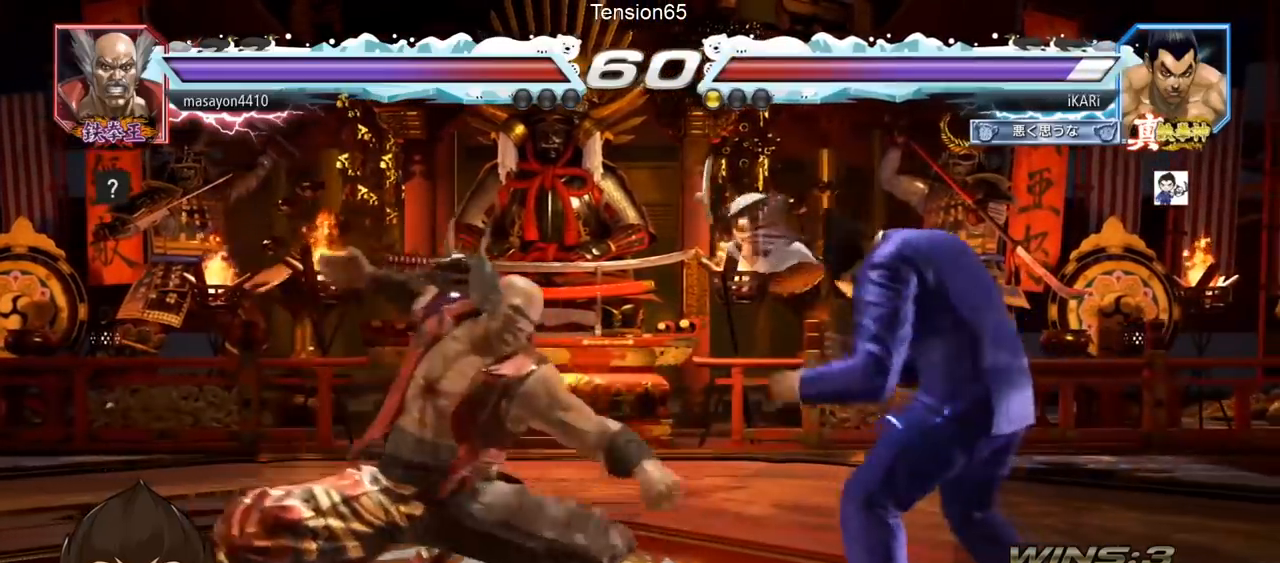
{"buttons": [], "left_stick": "center", "events": [[67, "left_stick", "right"], [367, "SQUARE", "down"], [417, "SQUARE", "up"], [417, "left_stick", "center"], [467, "SQUARE", "down"], [500, "SQUARE", "up"]]}
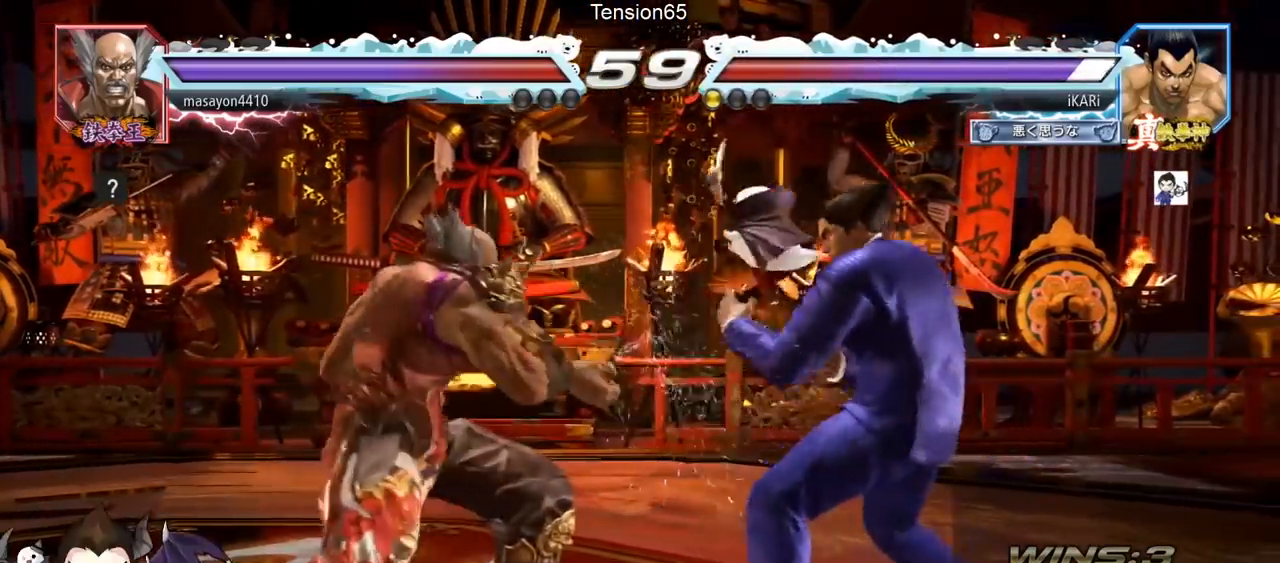
{"buttons": [], "left_stick": "center", "events": [[50, "SQUARE", "down"], [117, "SQUARE", "up"]]}
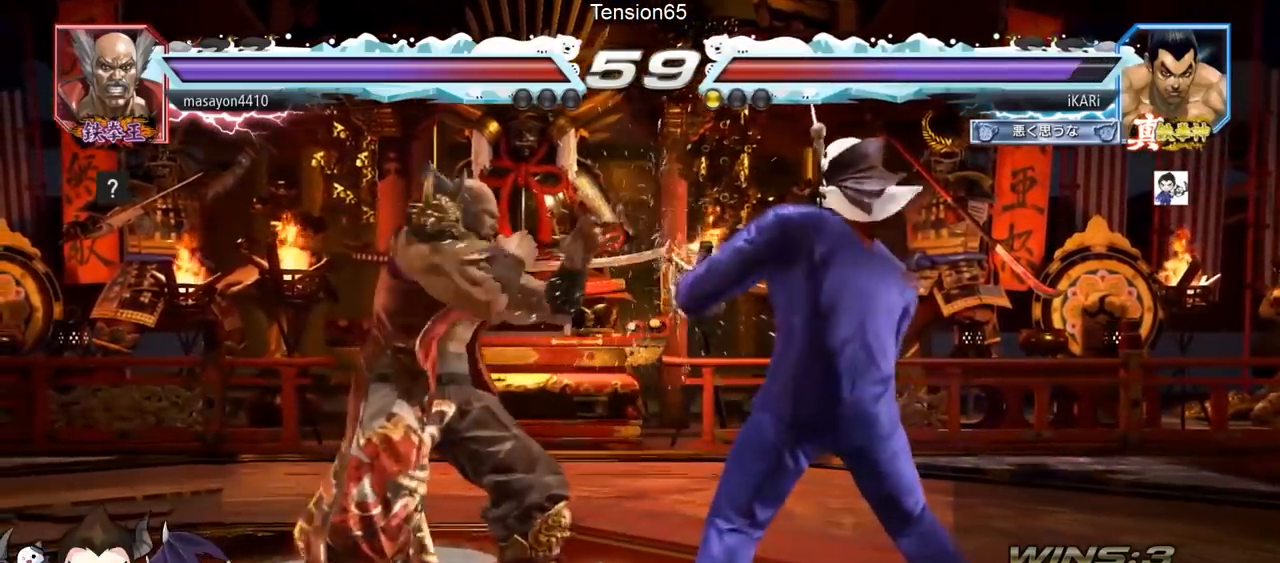
{"buttons": [], "left_stick": "center", "events": [[33, "left_stick", "right"], [117, "left_stick", "down"], [384, "left_stick", "right"], [450, "left_stick", "center"]]}
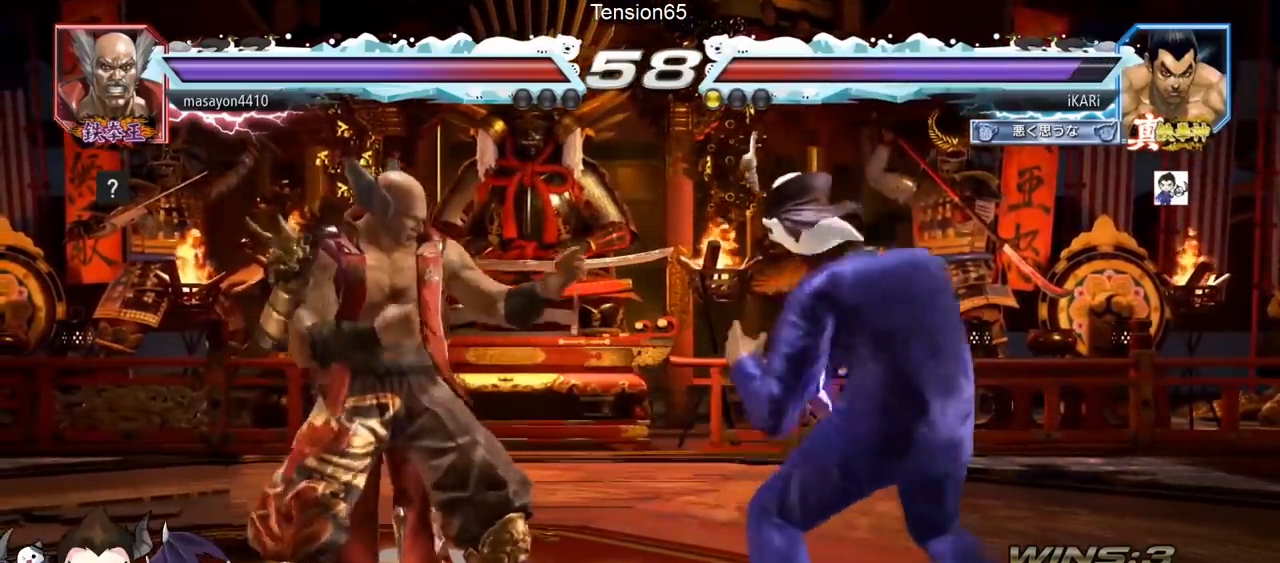
{"buttons": ["SQUARE"], "left_stick": "down-left", "events": [[50, "left_stick", "down-left"], [184, "CIRCLE", "down"], [251, "CIRCLE", "up"], [301, "SQUARE", "down"], [317, "SQUARE", "up"], [367, "SQUARE", "down"], [434, "SQUARE", "up"], [484, "SQUARE", "down"]]}
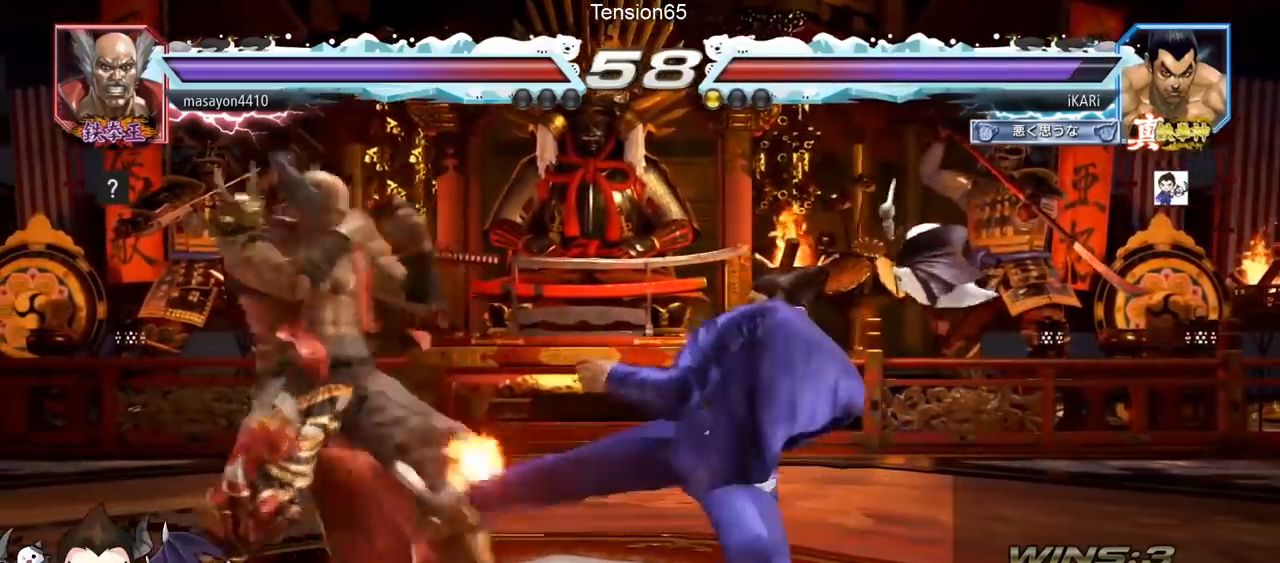
{"buttons": [], "left_stick": "center", "events": [[67, "SQUARE", "up"], [117, "left_stick", "center"], [200, "TRIANGLE", "down"], [250, "TRIANGLE", "up"], [283, "TRIANGLE", "down"], [333, "TRIANGLE", "up"], [384, "TRIANGLE", "down"], [450, "TRIANGLE", "up"]]}
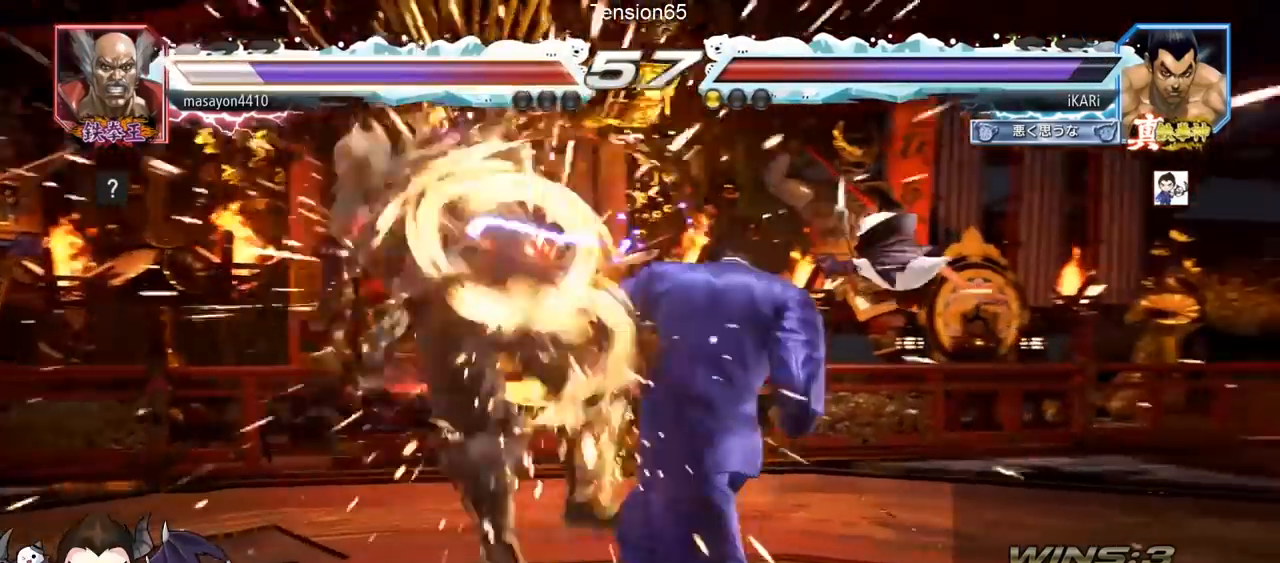
{"buttons": [], "left_stick": "down", "events": [[434, "left_stick", "left"], [501, "left_stick", "down"]]}
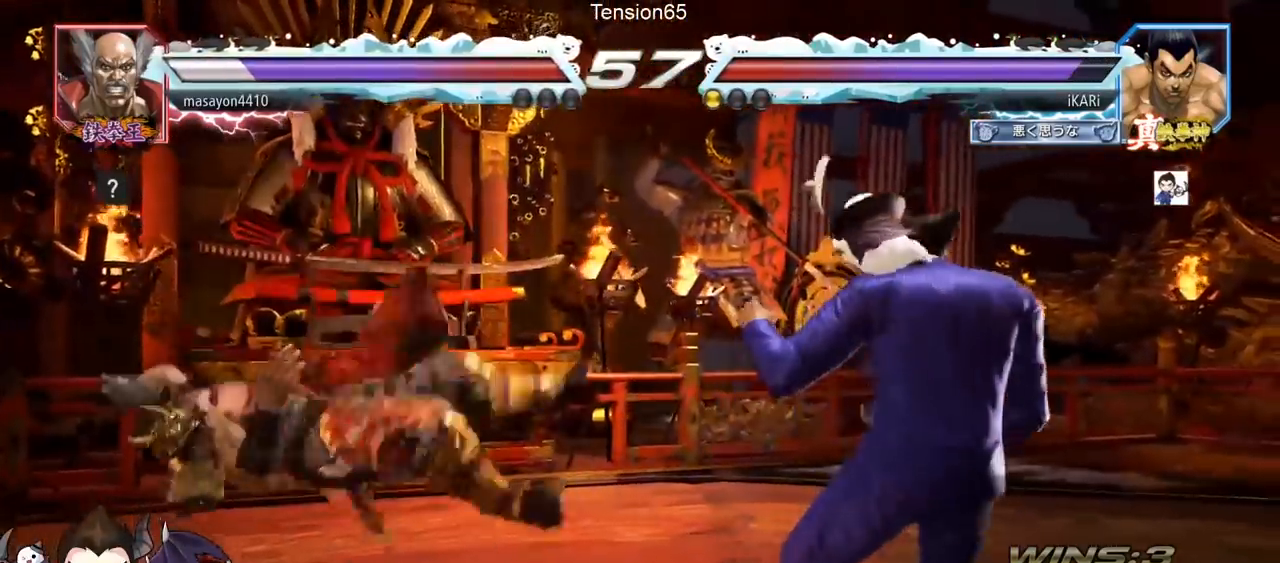
{"buttons": [], "left_stick": "left", "events": [[33, "left_stick", "left"], [100, "left_stick", "center"], [150, "left_stick", "left"], [183, "CIRCLE", "down"], [233, "CIRCLE", "up"], [283, "TRIANGLE", "down"], [333, "TRIANGLE", "up"], [350, "left_stick", "center"], [384, "TRIANGLE", "down"], [417, "TRIANGLE", "up"], [484, "left_stick", "left"]]}
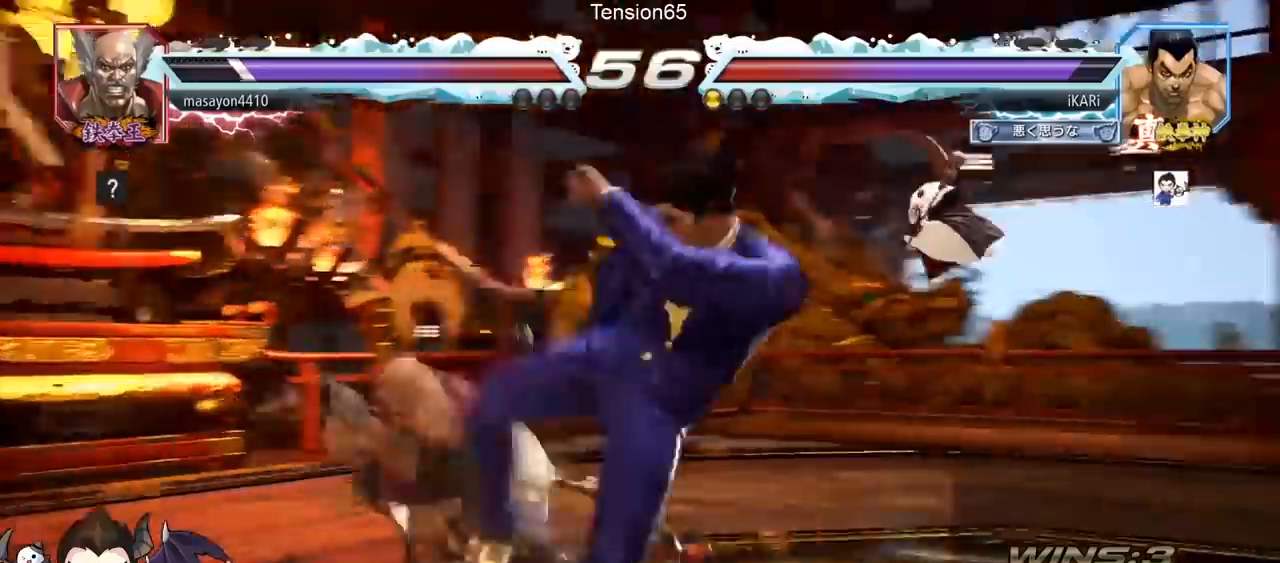
{"buttons": [], "left_stick": "down-left", "events": [[317, "left_stick", "down-left"], [384, "TRIANGLE", "down"], [434, "TRIANGLE", "up"]]}
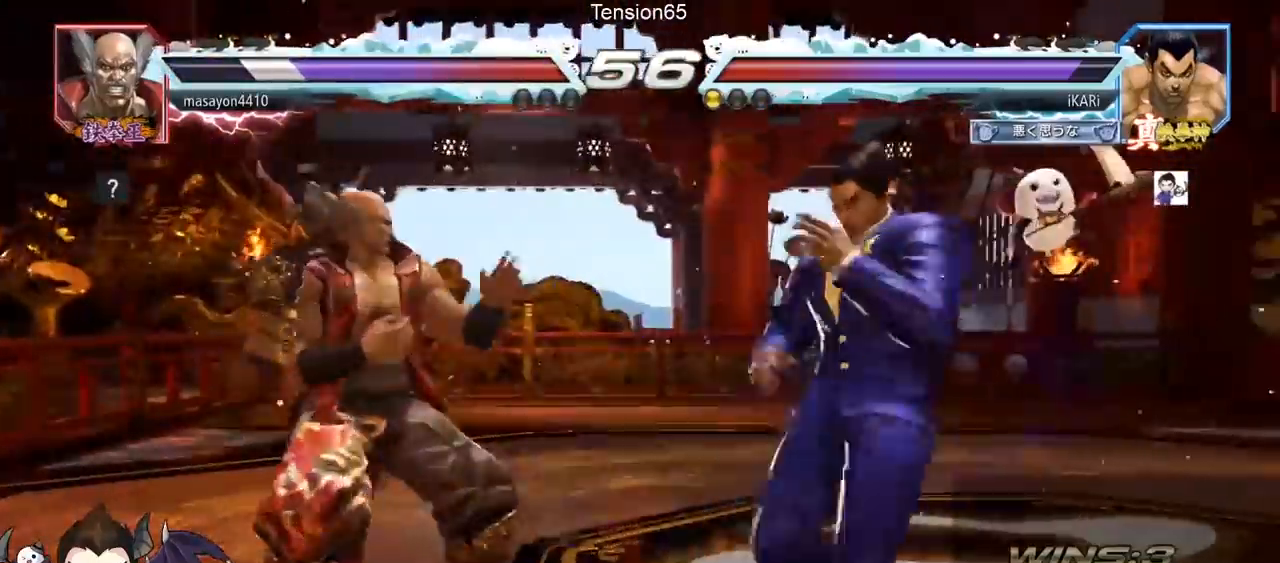
{"buttons": [], "left_stick": "center", "events": [[17, "TRIANGLE", "down"], [50, "TRIANGLE", "up"], [84, "TRIANGLE", "down"], [150, "TRIANGLE", "up"], [167, "left_stick", "center"]]}
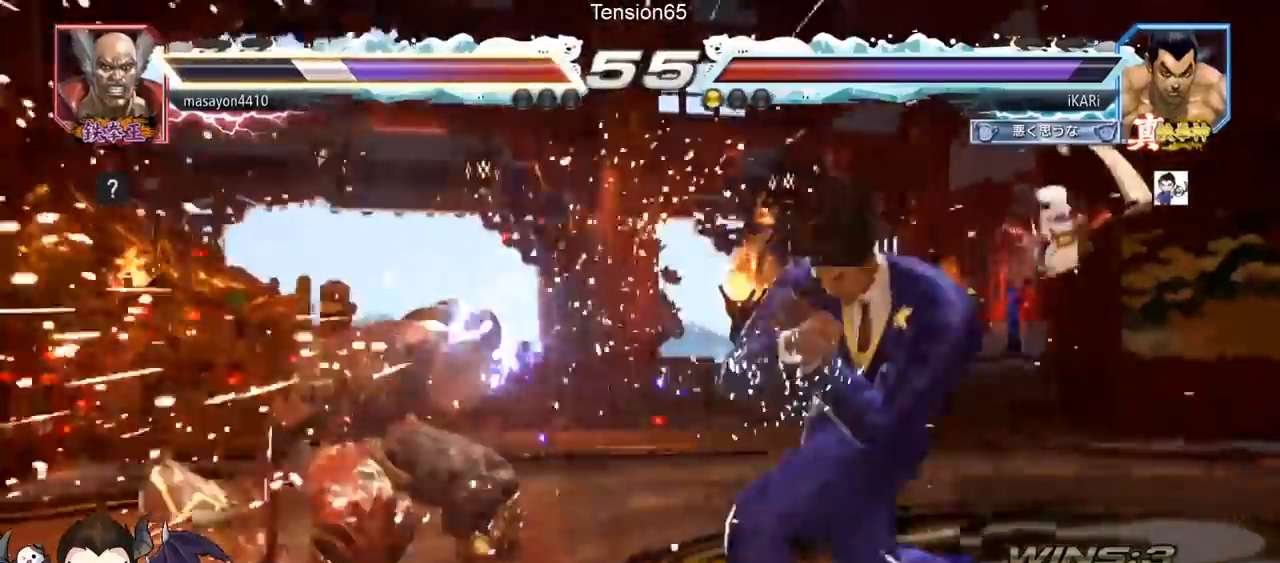
{"buttons": [], "left_stick": "down-left", "events": [[267, "left_stick", "left"], [350, "left_stick", "down-left"], [417, "R2", "down"], [483, "R2", "up"]]}
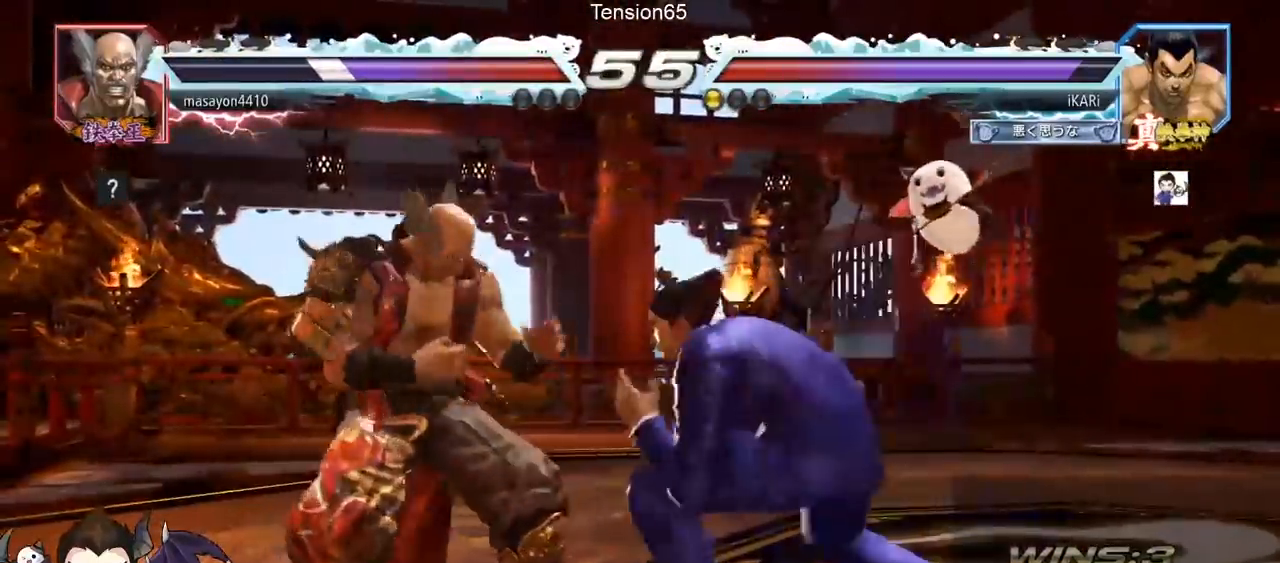
{"buttons": [], "left_stick": "center", "events": [[33, "TRIANGLE", "down"], [100, "TRIANGLE", "up"], [134, "TRIANGLE", "down"], [134, "left_stick", "center"], [184, "TRIANGLE", "up"], [234, "TRIANGLE", "down"], [300, "TRIANGLE", "up"]]}
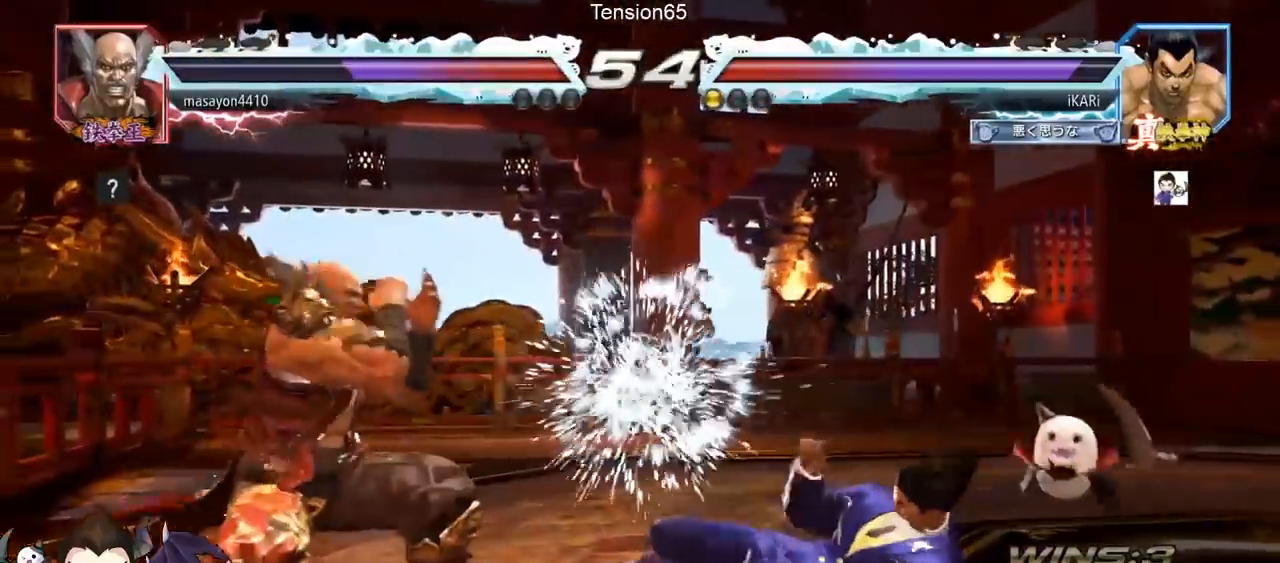
{"buttons": [], "left_stick": "right", "events": [[183, "left_stick", "right"]]}